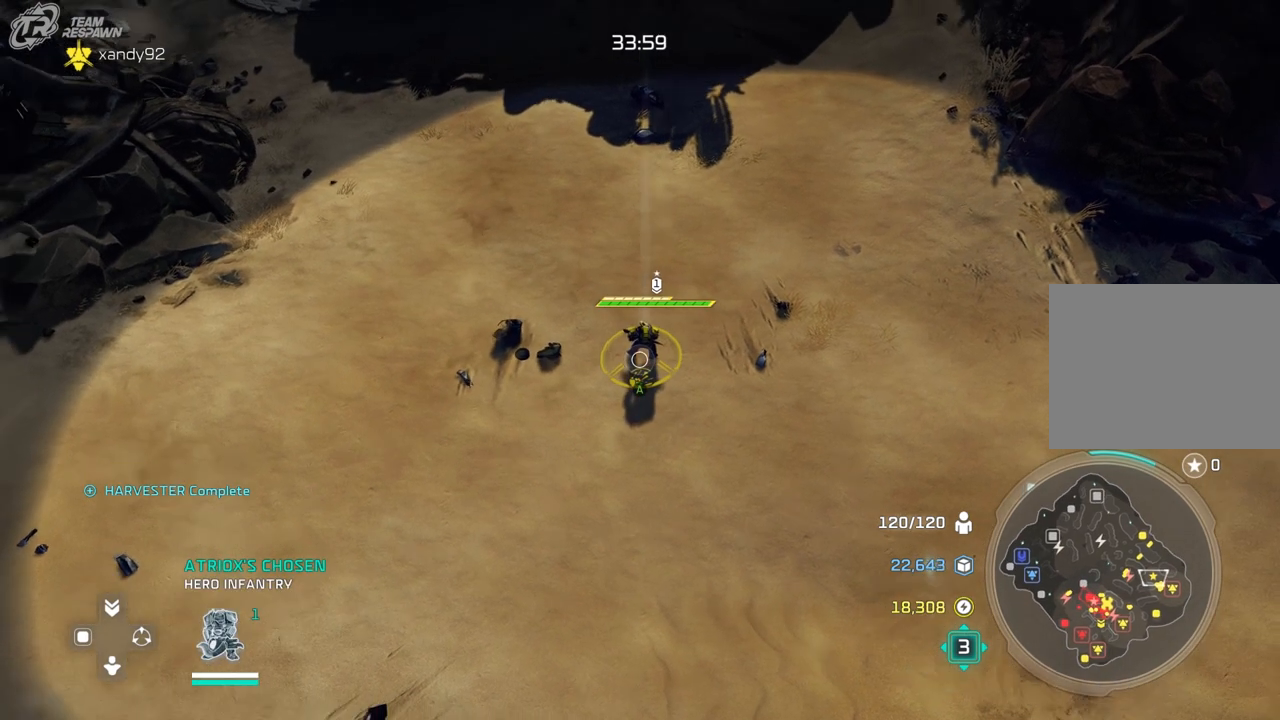
Gameplay with a controller (Xbox layout); each line is a JSON object with the inputs held at the frame after it. "events" lists button and stick changes between this image and that frame as [ms after this image, input, new state], when the widget could be followed in between. Not read: B DPAD_DOWN DPAD_LEFT HOME L2 L3 R3 X.
{"buttons": [], "left_stick": "center", "right_stick": "center", "events": [[33, "right_stick", "center"]]}
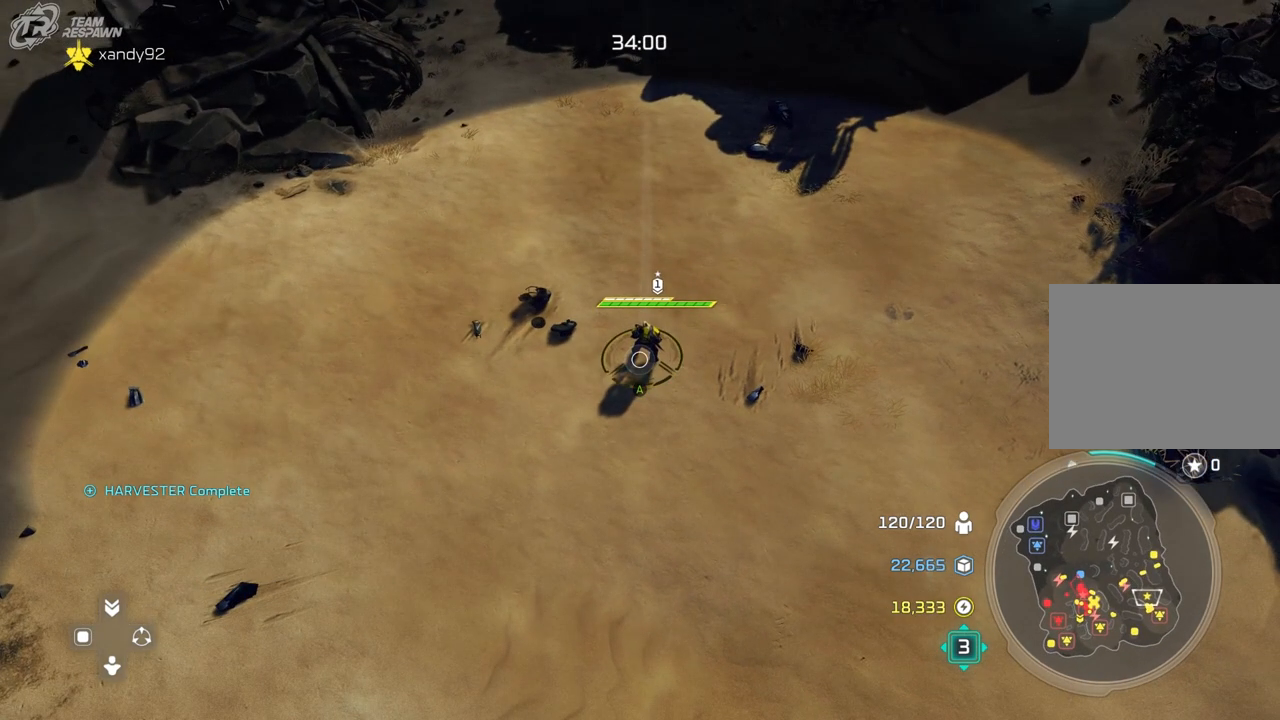
{"buttons": [], "left_stick": "center", "right_stick": "center", "events": [[133, "A", "down"], [267, "A", "up"]]}
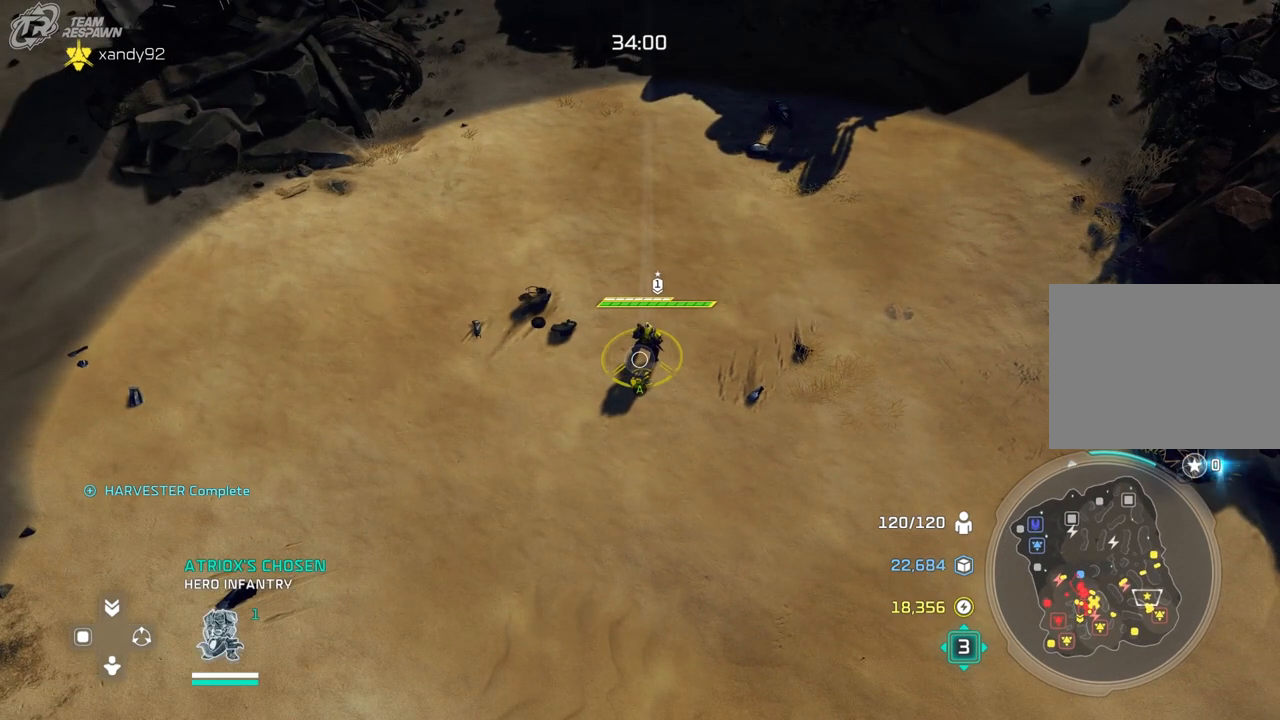
{"buttons": [], "left_stick": "center", "right_stick": "center", "events": [[67, "right_stick", "up"], [400, "right_stick", "center"]]}
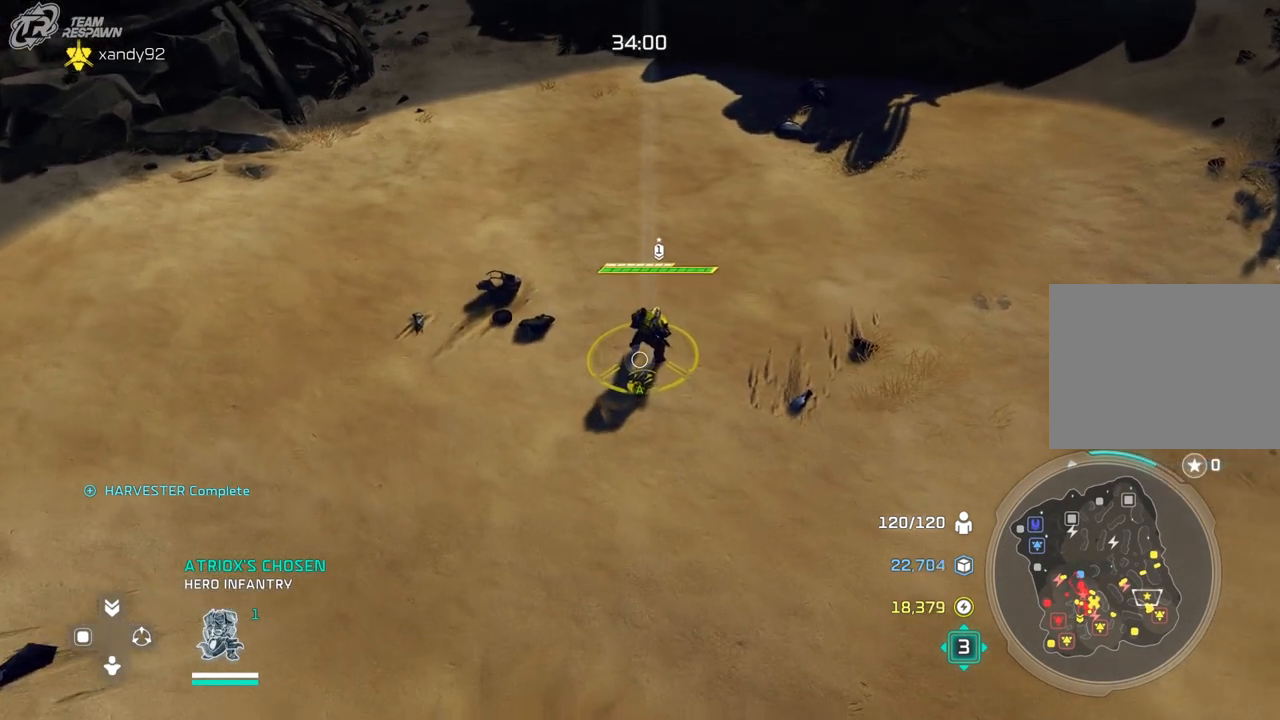
{"buttons": [], "left_stick": "center", "right_stick": "center", "events": []}
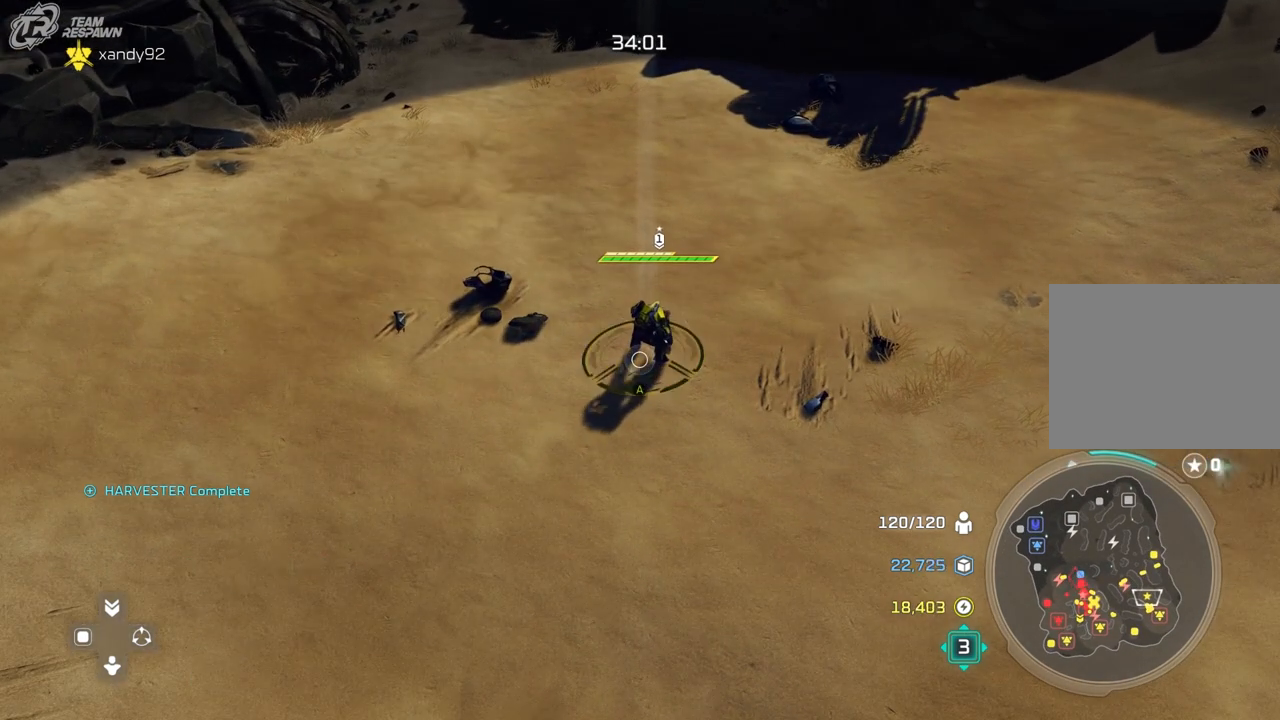
{"buttons": [], "left_stick": "center", "right_stick": "center", "events": []}
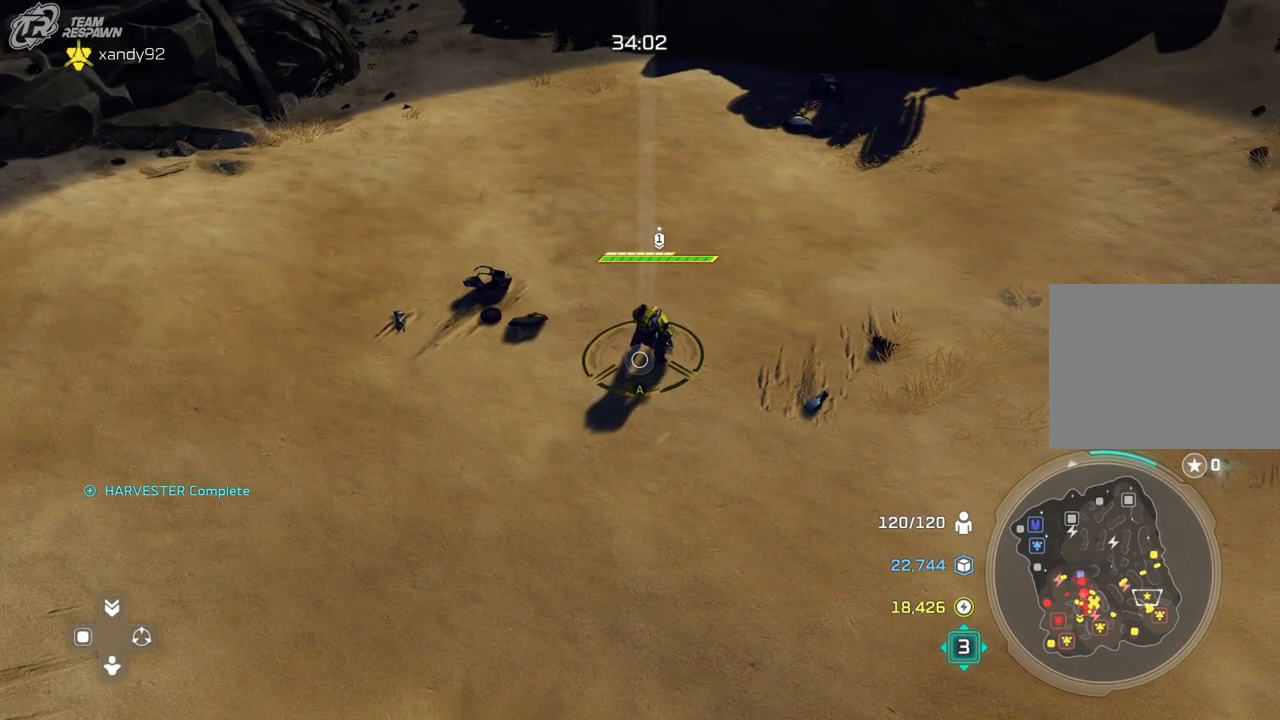
{"buttons": [], "left_stick": "center", "right_stick": "center", "events": []}
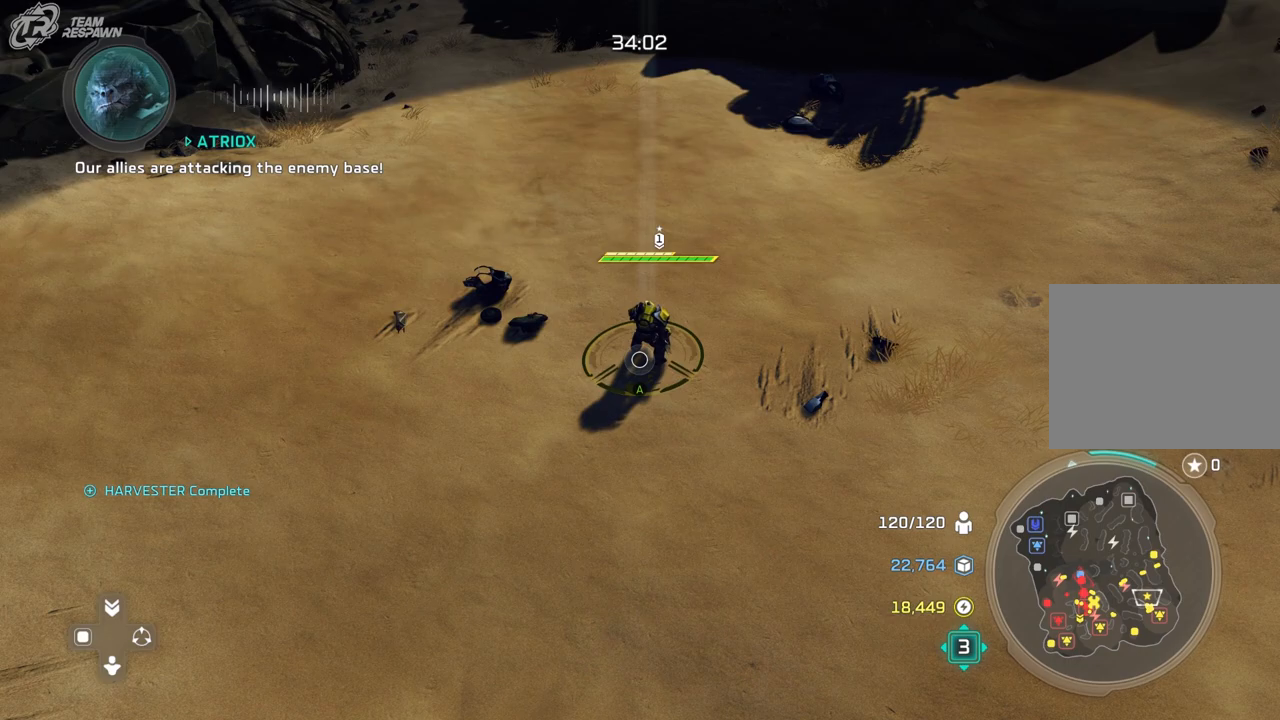
{"buttons": [], "left_stick": "center", "right_stick": "center", "events": [[233, "left_stick", "left"], [367, "left_stick", "center"]]}
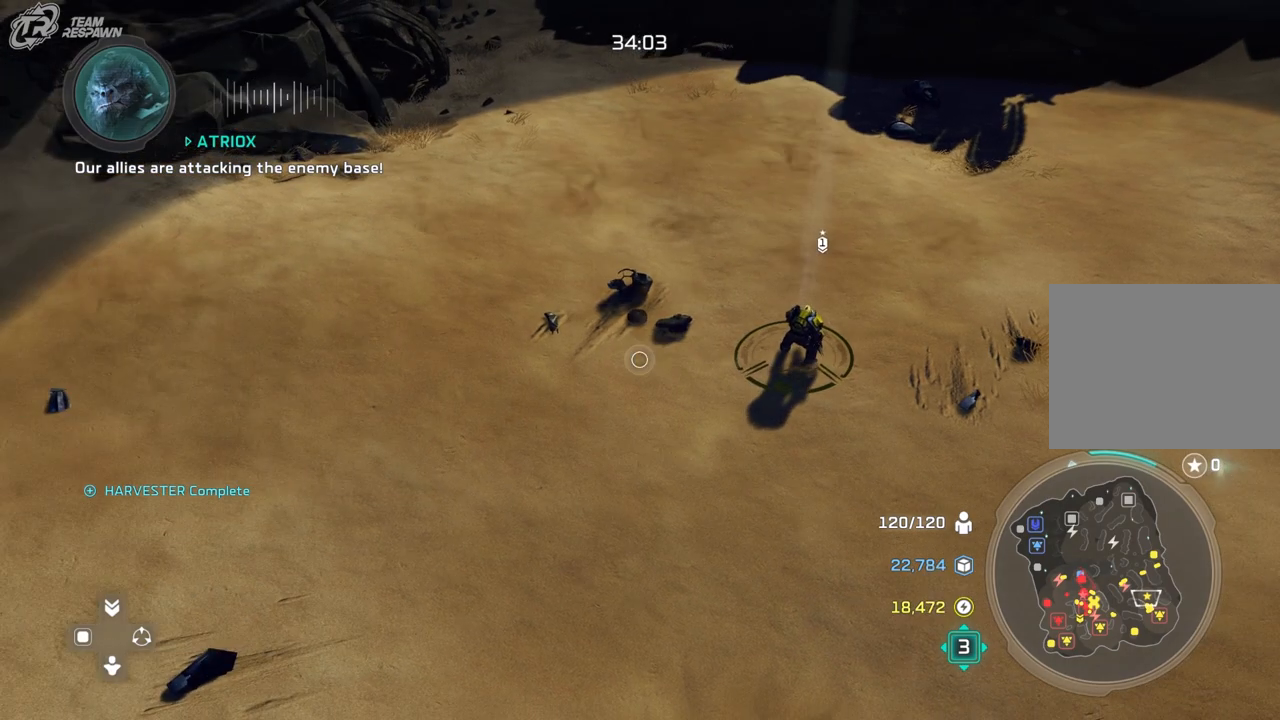
{"buttons": ["A"], "left_stick": "right", "right_stick": "center", "events": [[100, "left_stick", "down-left"], [200, "left_stick", "center"], [267, "A", "down"], [433, "left_stick", "right"]]}
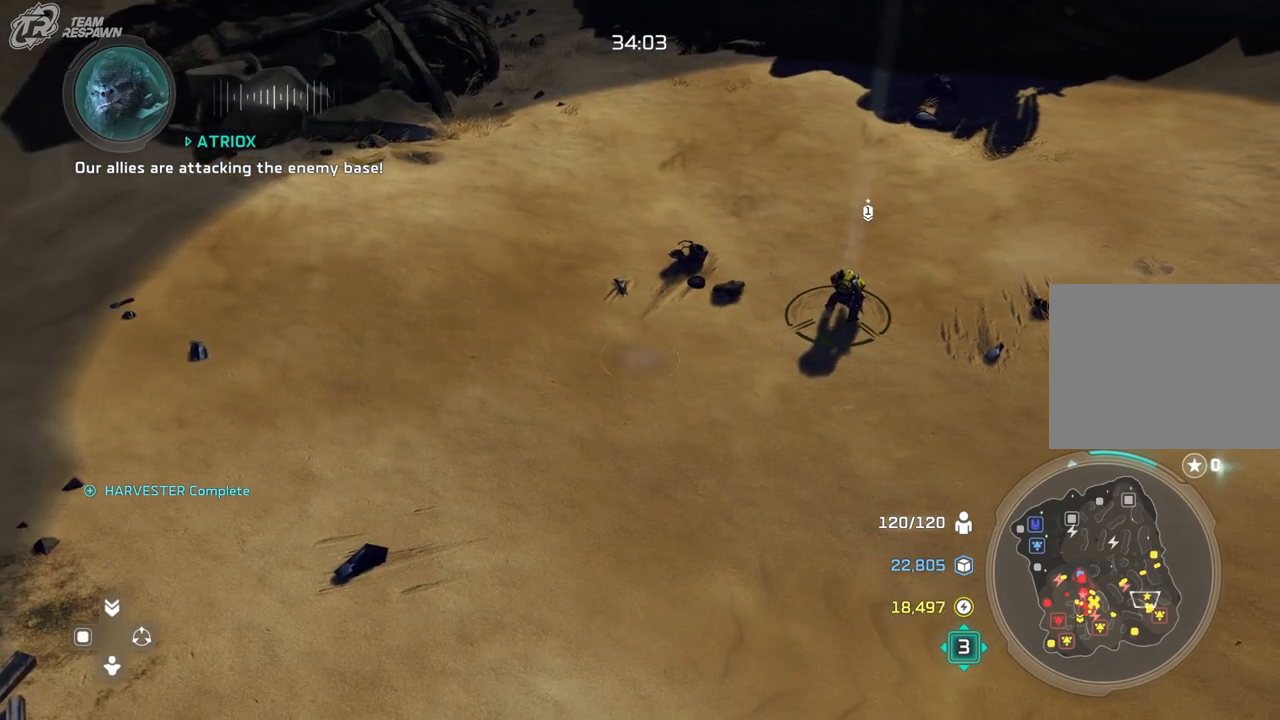
{"buttons": [], "left_stick": "center", "right_stick": "center", "events": [[67, "left_stick", "center"], [333, "left_stick", "up-right"], [433, "A", "up"], [433, "left_stick", "center"]]}
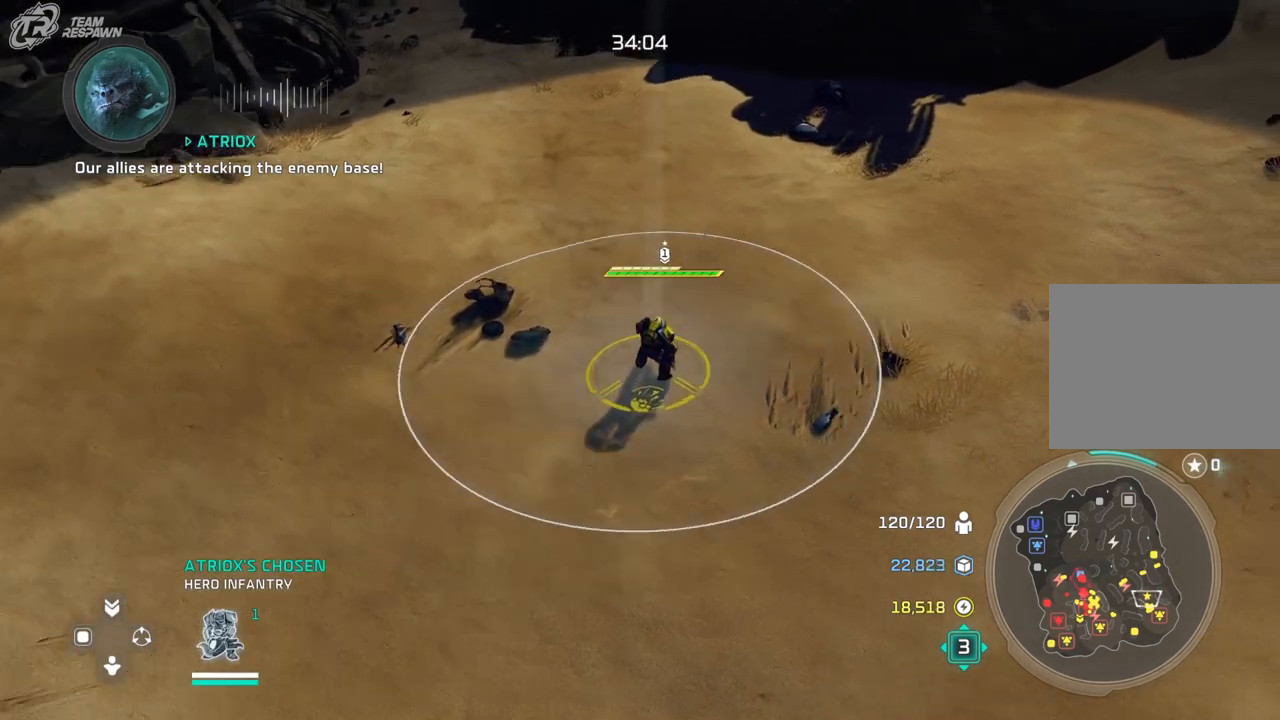
{"buttons": [], "left_stick": "center", "right_stick": "center", "events": []}
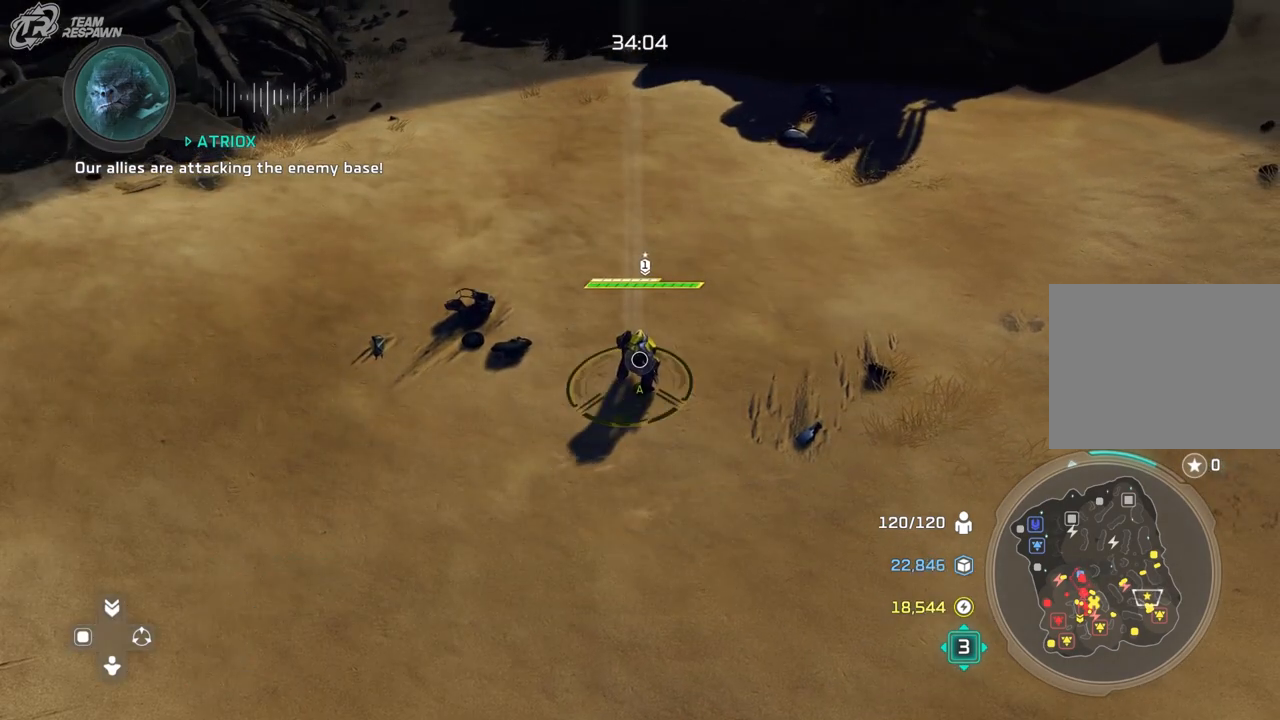
{"buttons": [], "left_stick": "down", "right_stick": "center", "events": [[133, "A", "down"], [233, "A", "up"], [367, "left_stick", "down"]]}
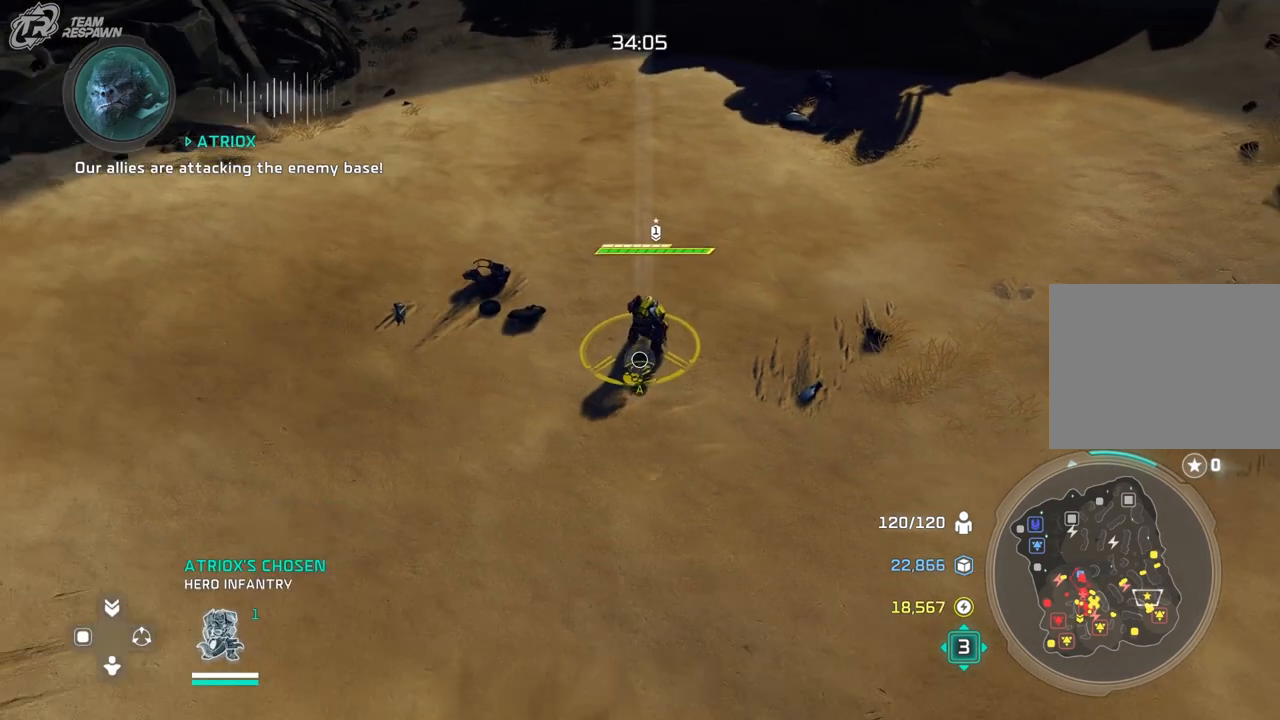
{"buttons": [], "left_stick": "down-right", "right_stick": "center", "events": [[67, "left_stick", "center"], [400, "left_stick", "down-right"]]}
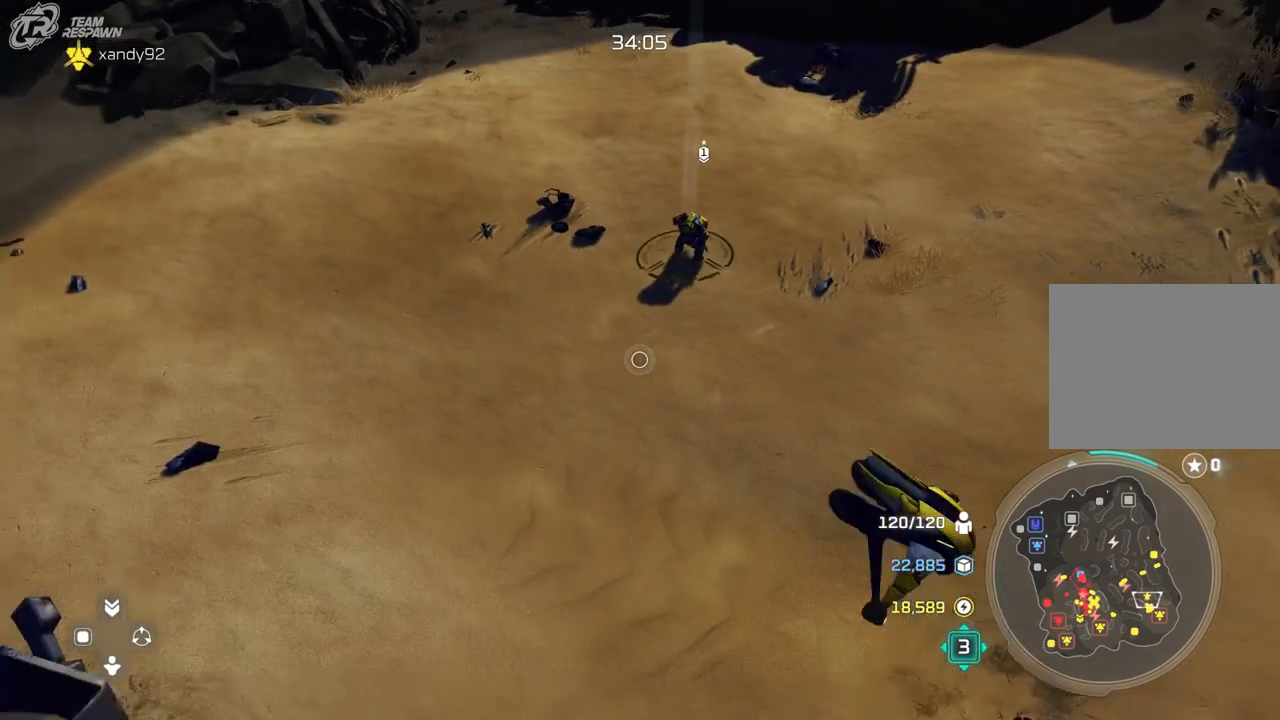
{"buttons": [], "left_stick": "center", "right_stick": "down", "events": [[100, "left_stick", "center"], [467, "right_stick", "down"]]}
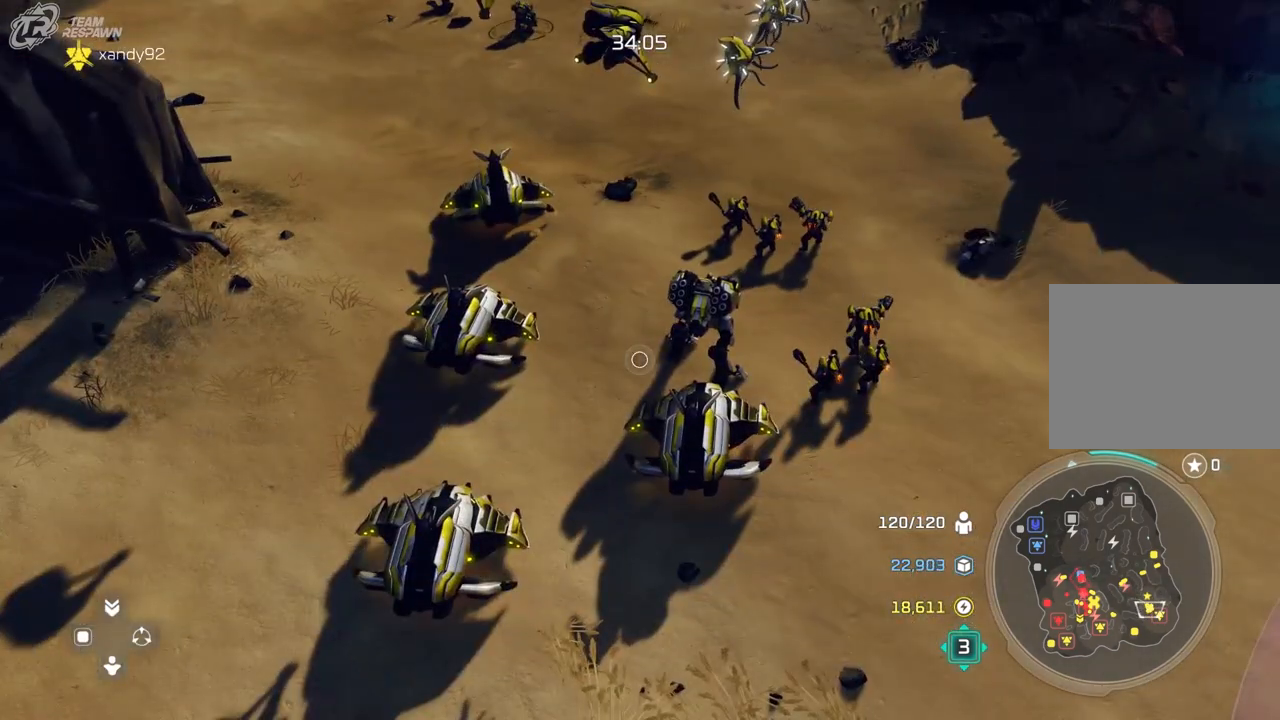
{"buttons": [], "left_stick": "center", "right_stick": "center", "events": [[233, "right_stick", "center"]]}